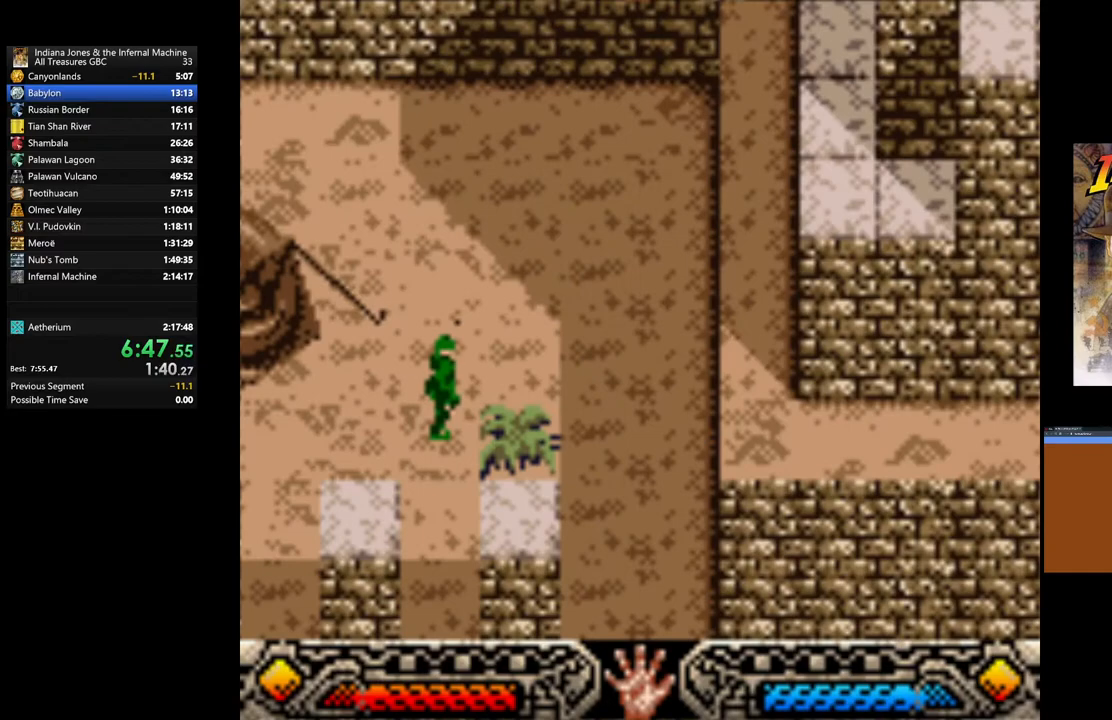
Gameplay with a controller (Xbox layout); each line is a JSON object with the inputs held at the frame after it. "events" lists button and stick changes between this image and that frame as [ms after this image, input, new state], when the widget could be followed in between.
{"buttons": [], "left_stick": "up-left", "right_stick": "center", "events": []}
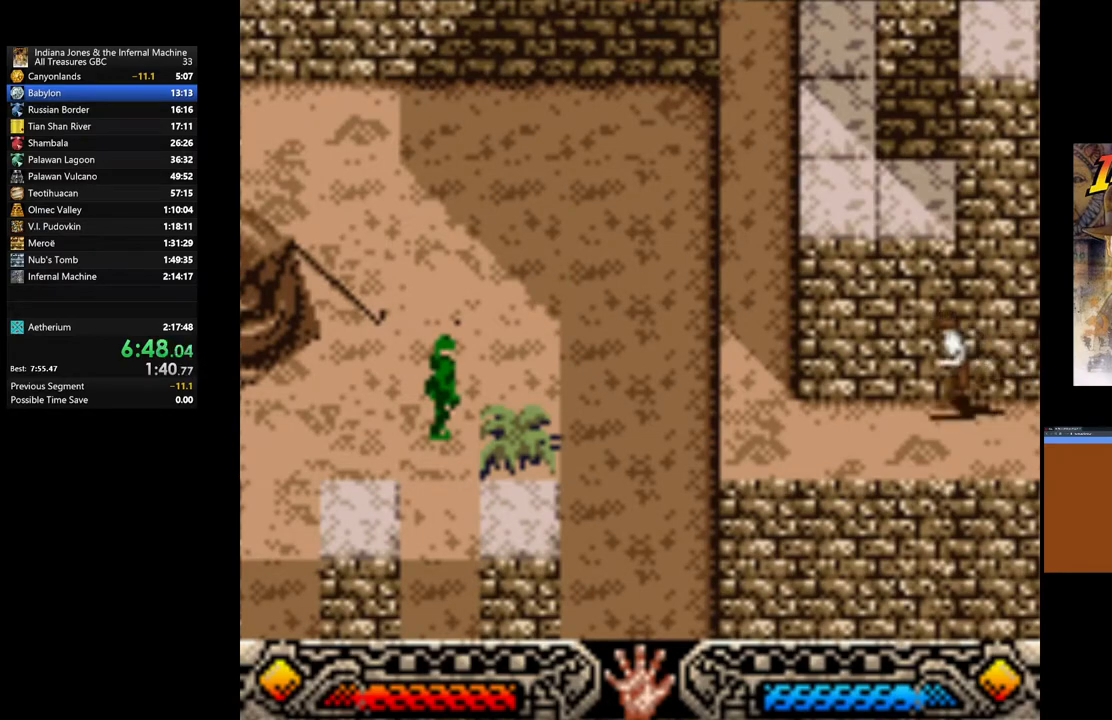
{"buttons": [], "left_stick": "up-left", "right_stick": "center", "events": []}
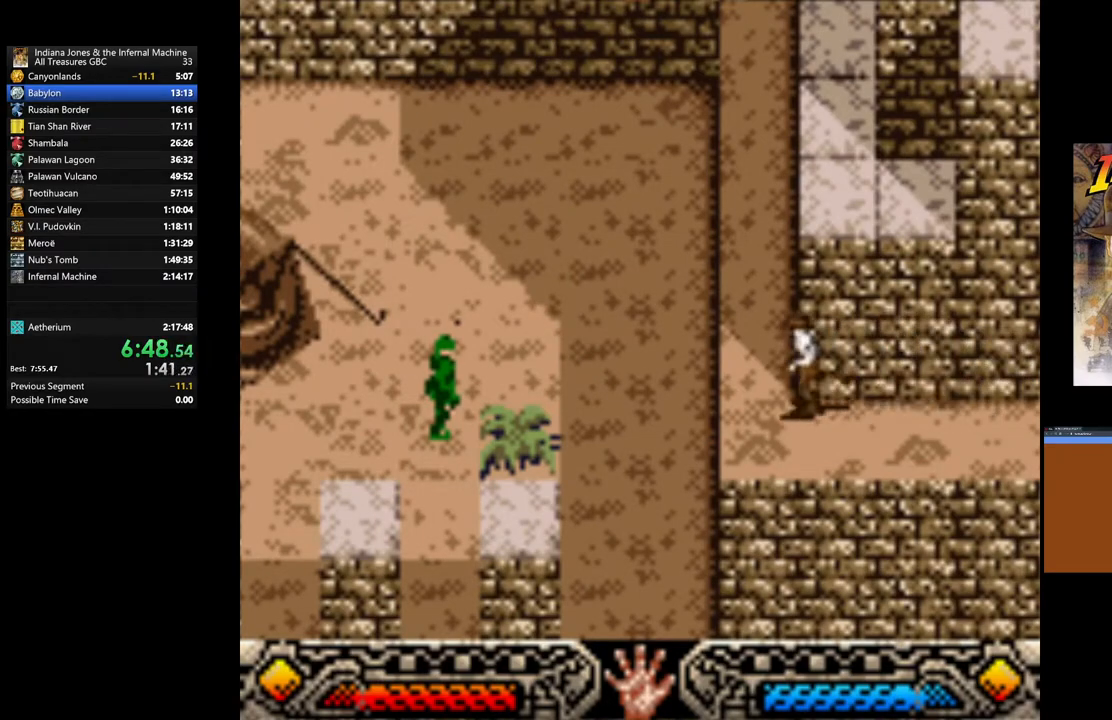
{"buttons": [], "left_stick": "up", "right_stick": "center", "events": [[133, "left_stick", "up"]]}
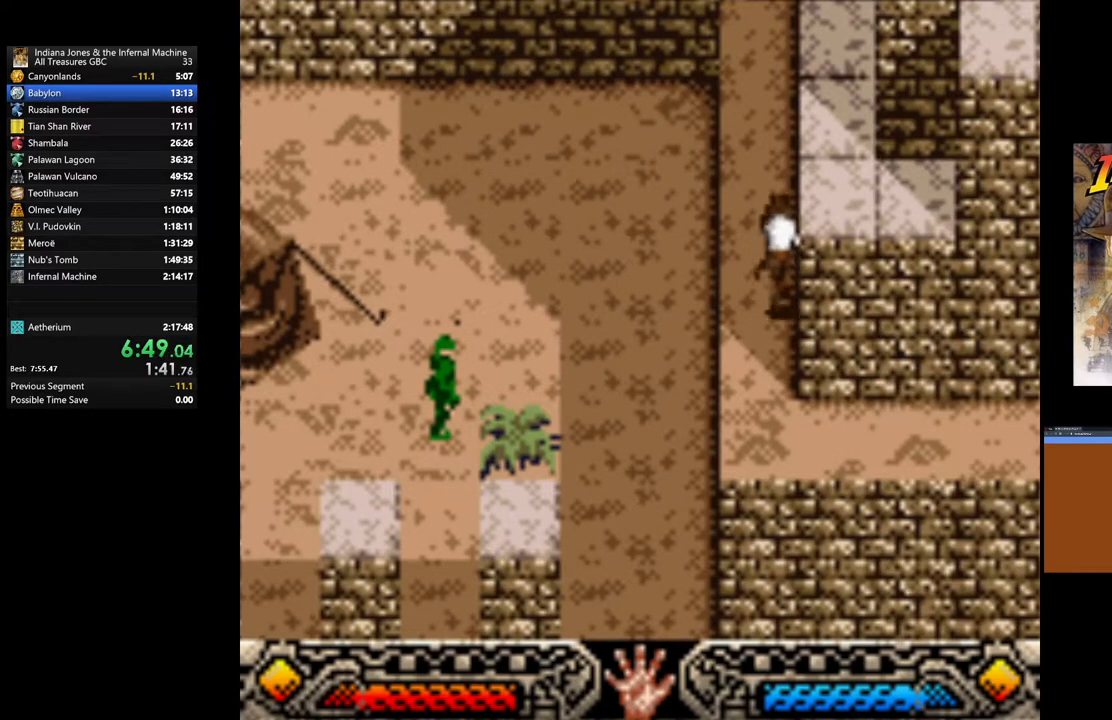
{"buttons": [], "left_stick": "up", "right_stick": "center", "events": []}
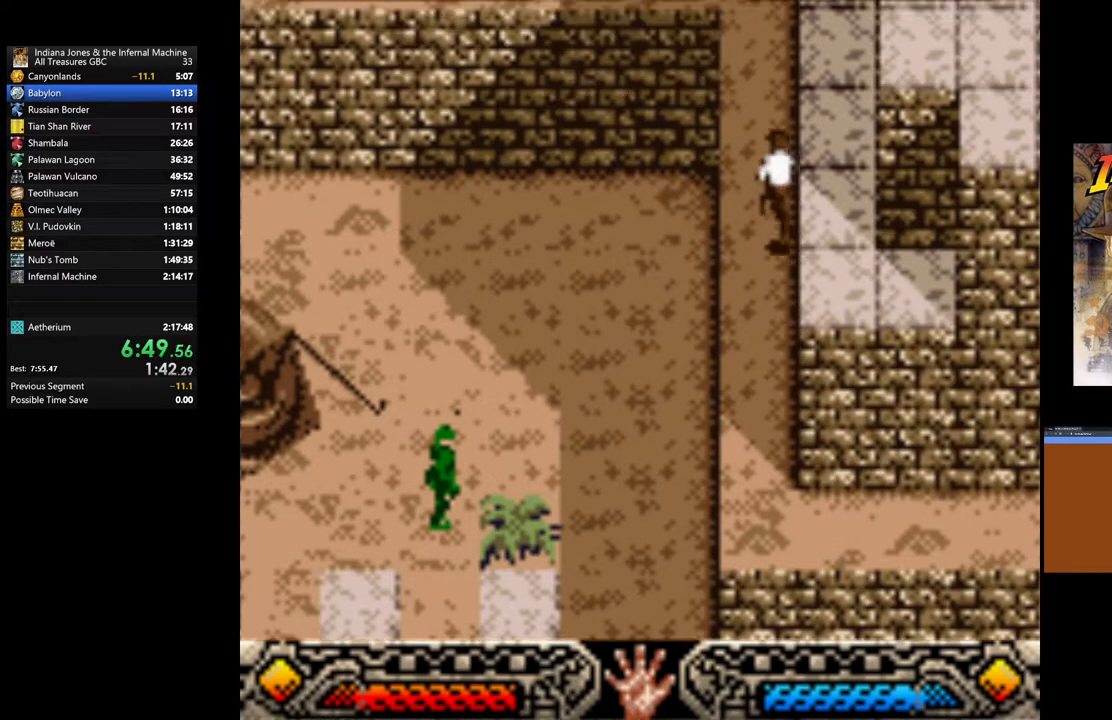
{"buttons": [], "left_stick": "up", "right_stick": "center", "events": []}
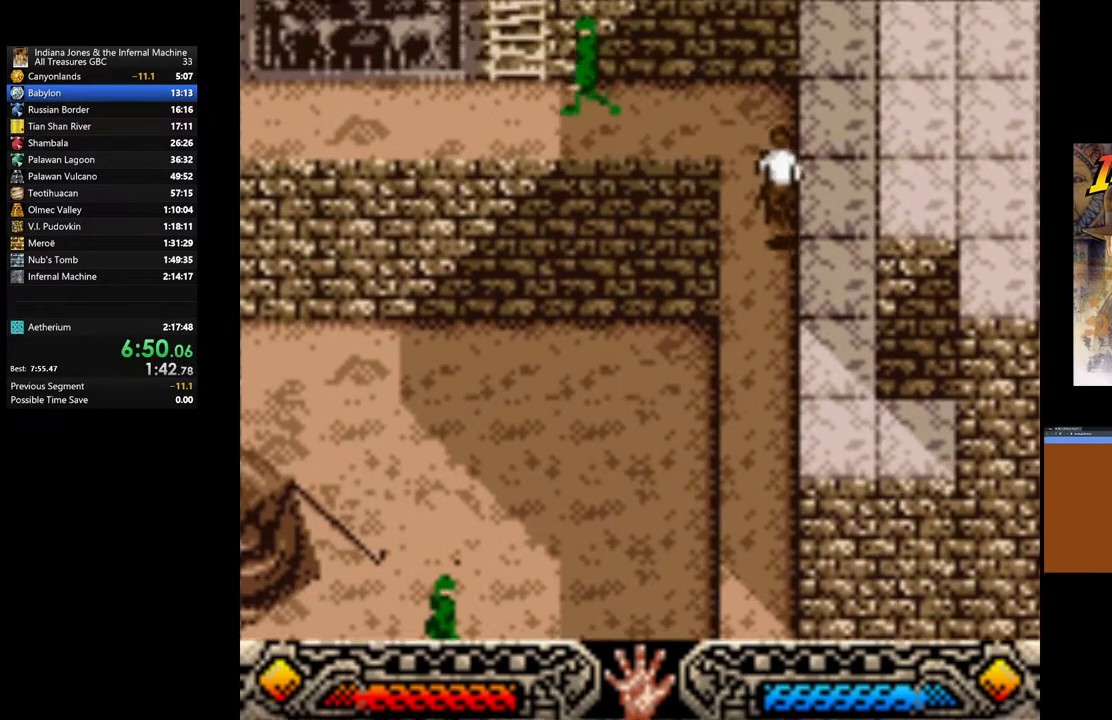
{"buttons": [], "left_stick": "up-left", "right_stick": "center", "events": [[283, "left_stick", "up-left"]]}
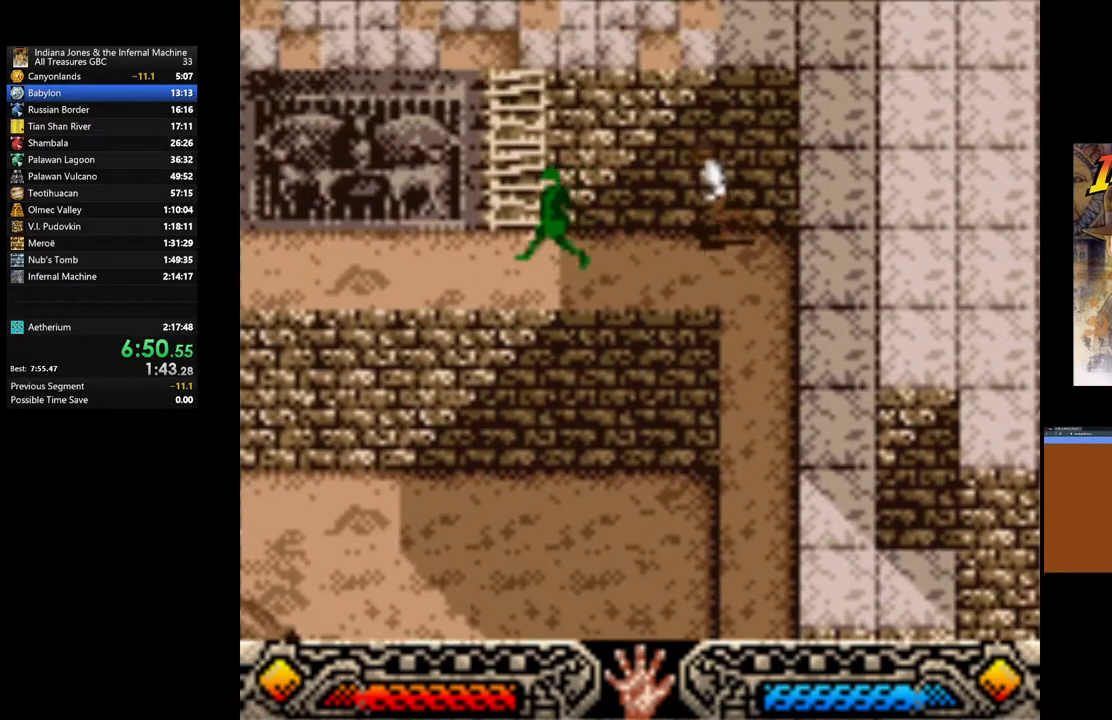
{"buttons": ["B"], "left_stick": "up-left", "right_stick": "center", "events": [[300, "B", "down"]]}
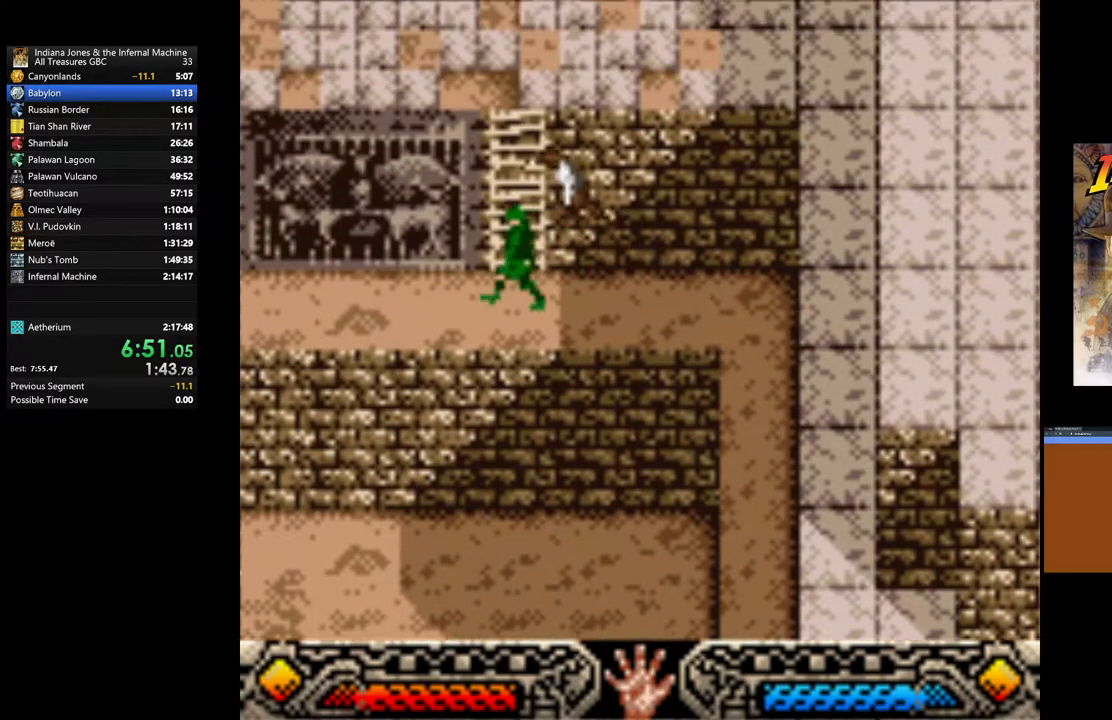
{"buttons": [], "left_stick": "up", "right_stick": "center", "events": [[150, "B", "up"], [150, "left_stick", "up"]]}
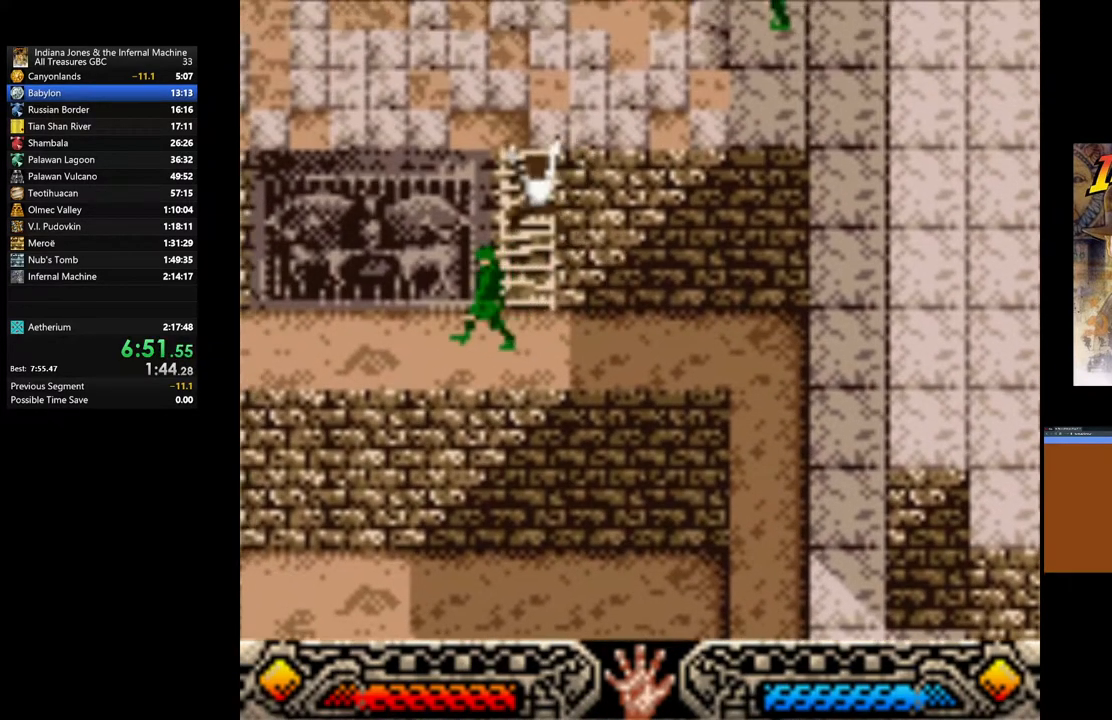
{"buttons": [], "left_stick": "up-left", "right_stick": "center", "events": [[367, "left_stick", "up-left"]]}
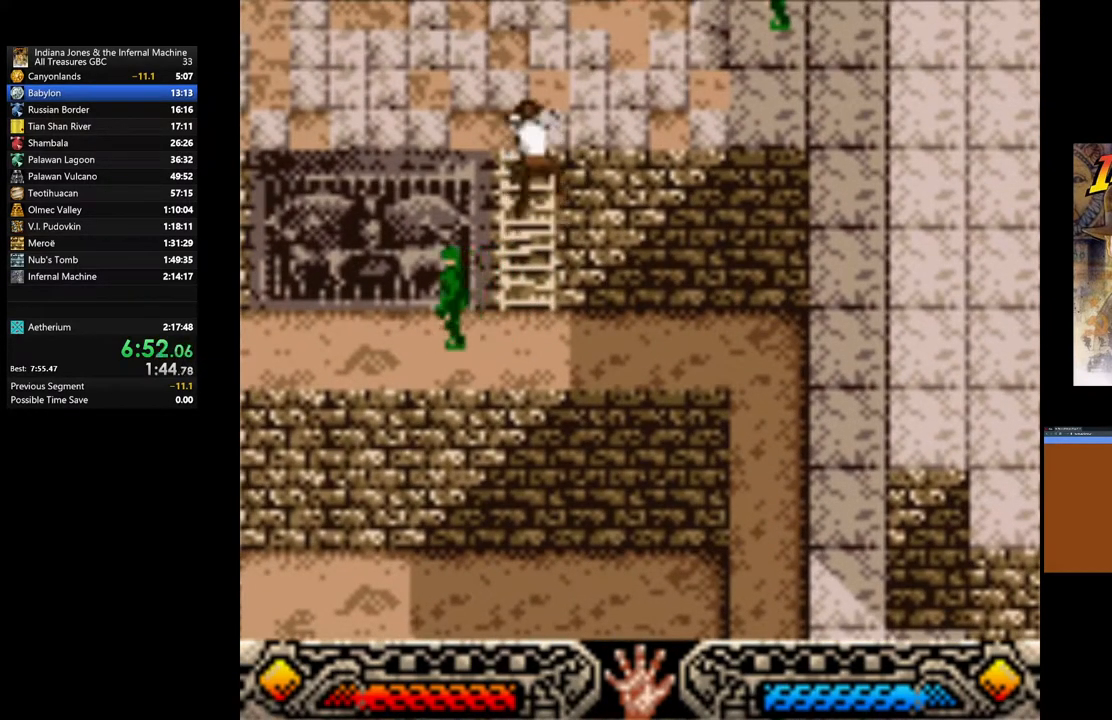
{"buttons": [], "left_stick": "left", "right_stick": "center", "events": [[200, "left_stick", "left"]]}
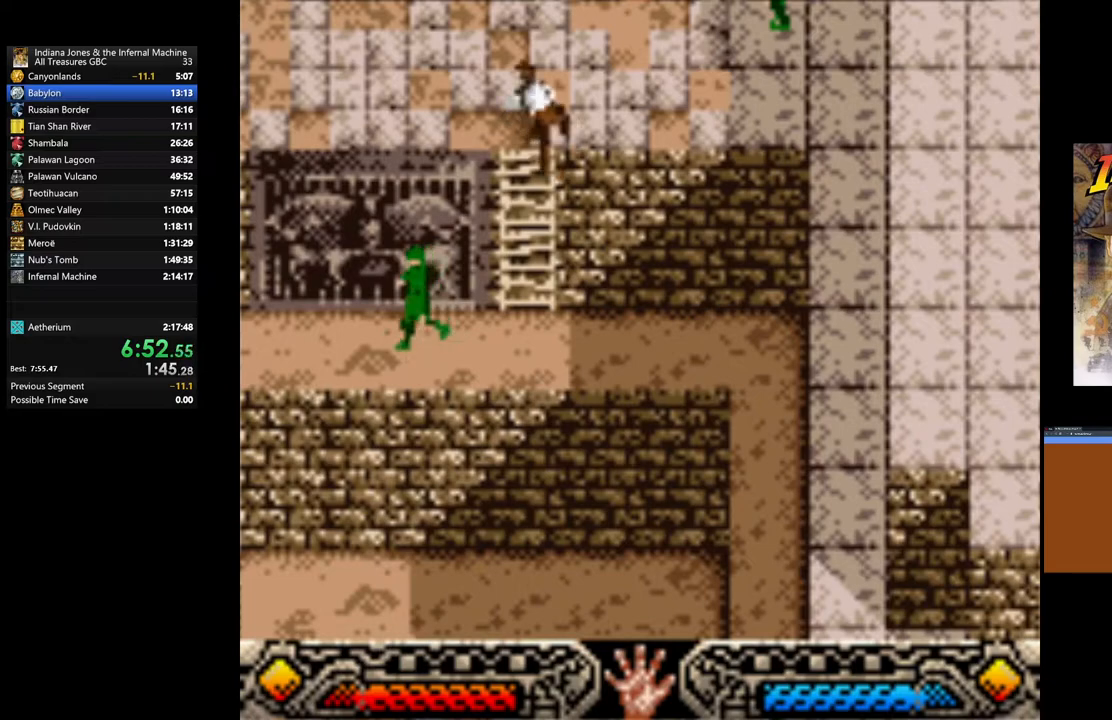
{"buttons": [], "left_stick": "left", "right_stick": "center", "events": []}
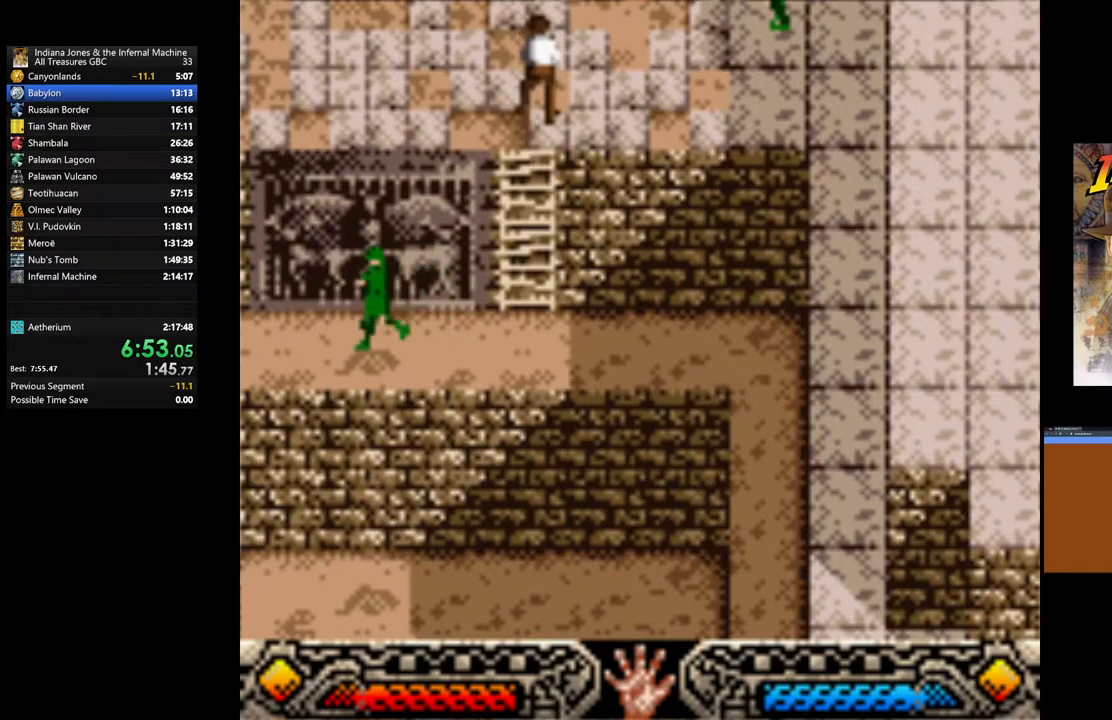
{"buttons": [], "left_stick": "left", "right_stick": "center", "events": []}
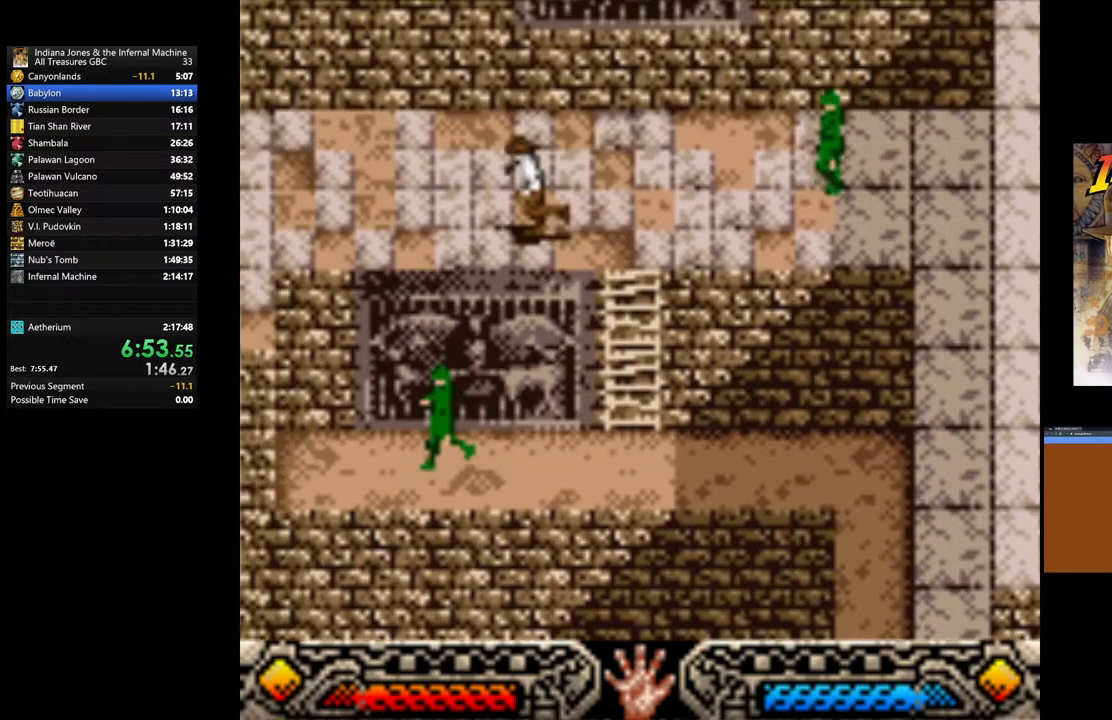
{"buttons": [], "left_stick": "left", "right_stick": "center", "events": []}
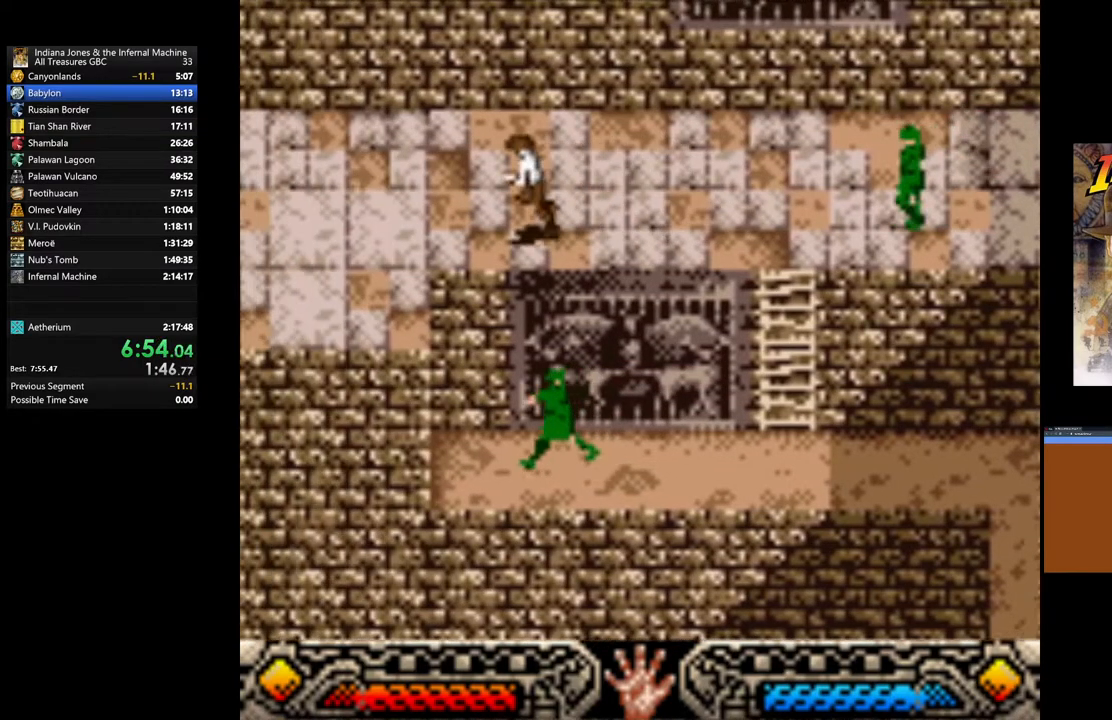
{"buttons": [], "left_stick": "left", "right_stick": "center", "events": []}
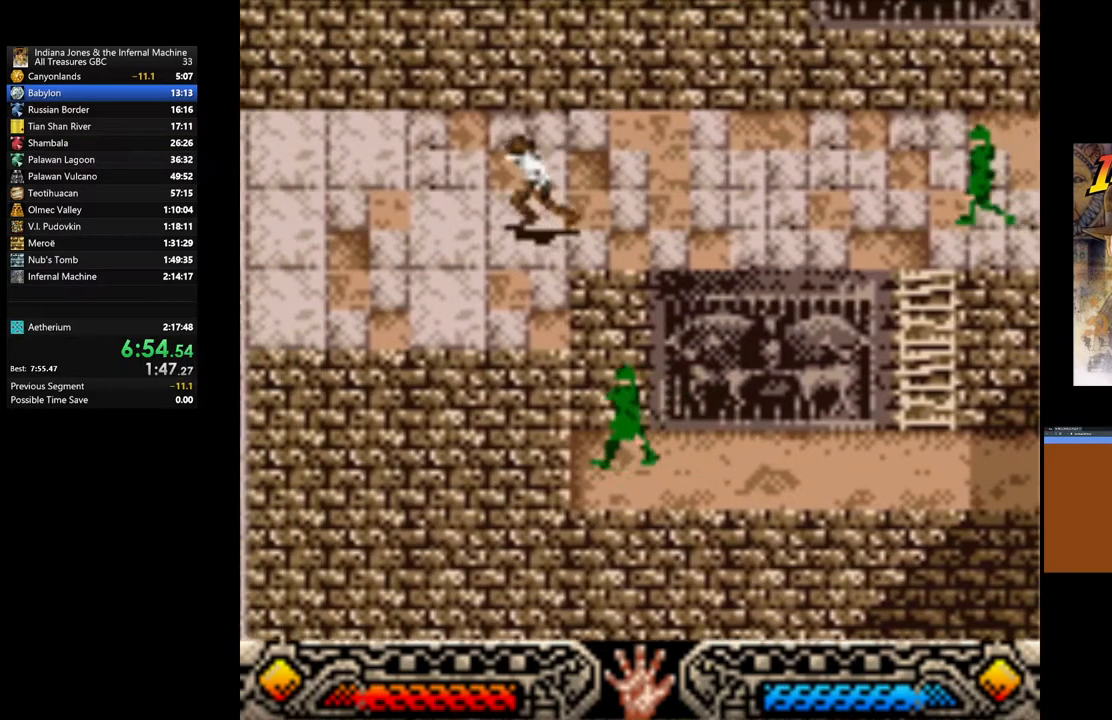
{"buttons": [], "left_stick": "left", "right_stick": "center", "events": []}
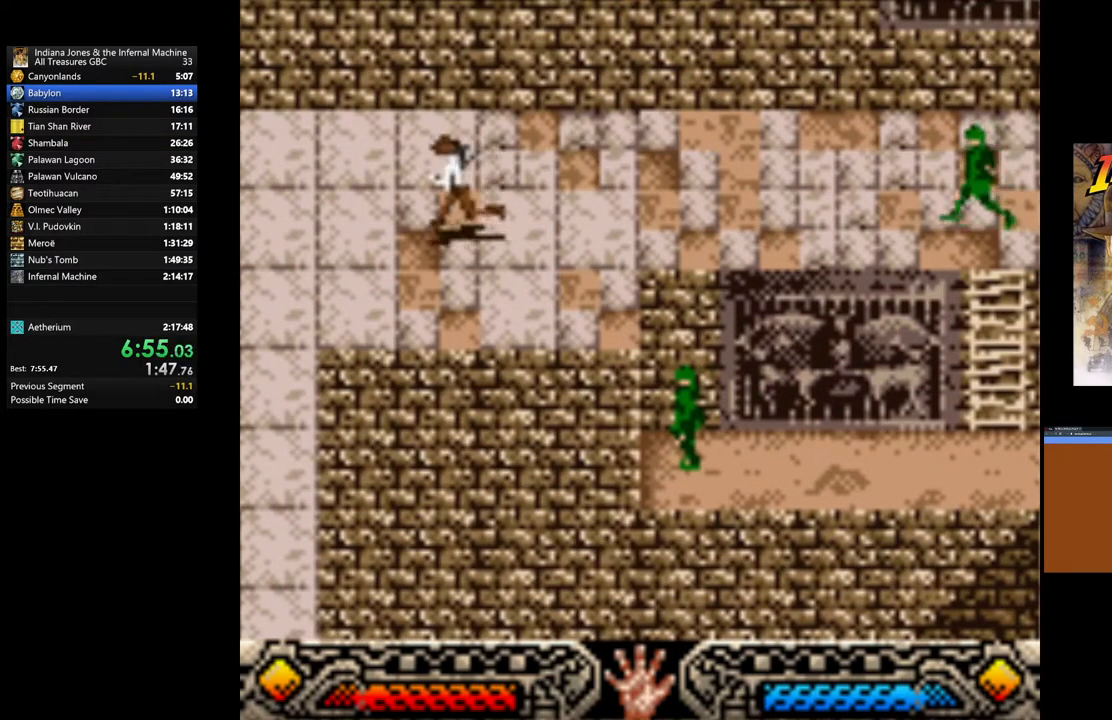
{"buttons": [], "left_stick": "left", "right_stick": "center", "events": []}
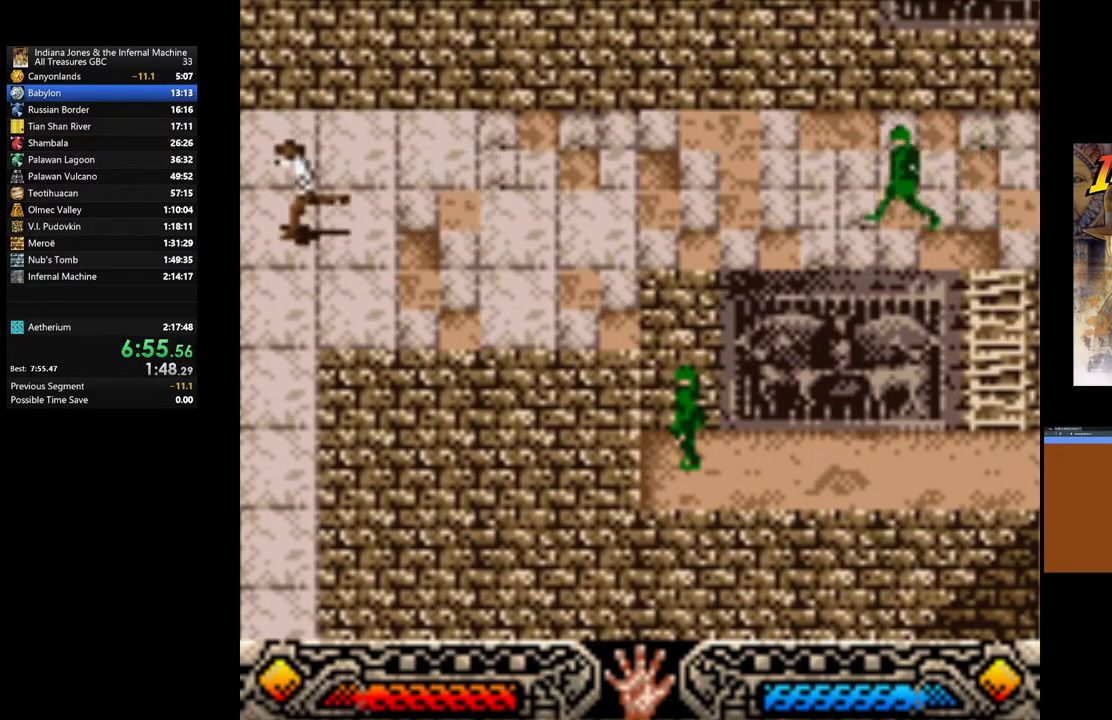
{"buttons": [], "left_stick": "down", "right_stick": "center", "events": [[33, "left_stick", "down"]]}
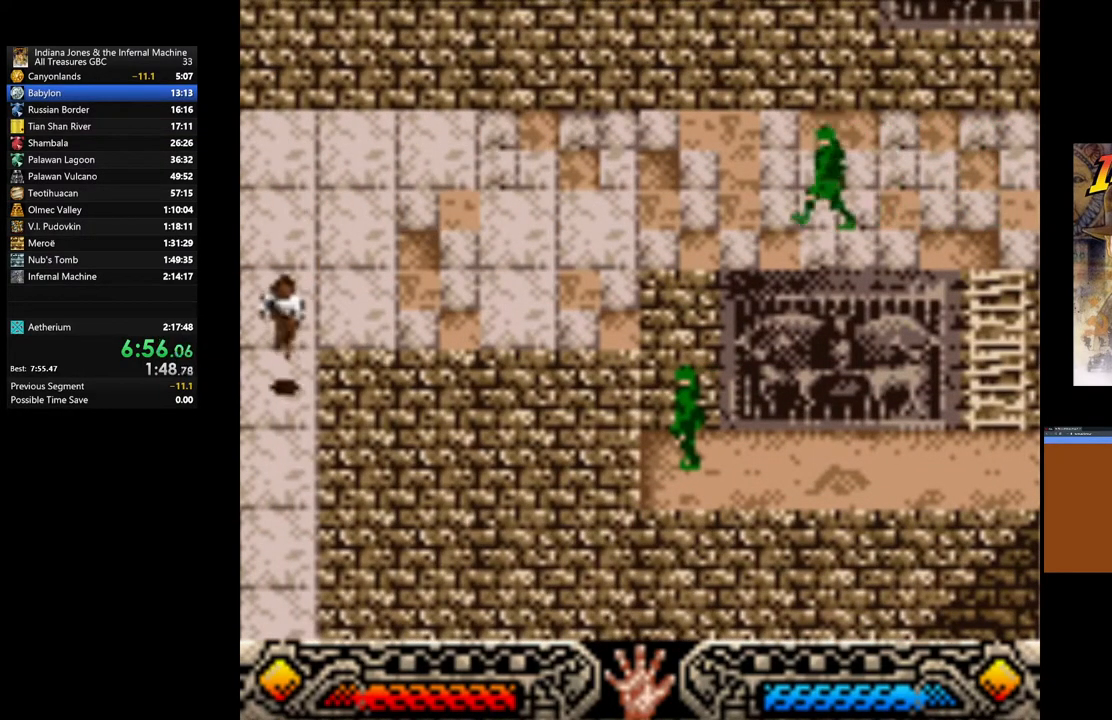
{"buttons": [], "left_stick": "down", "right_stick": "center", "events": []}
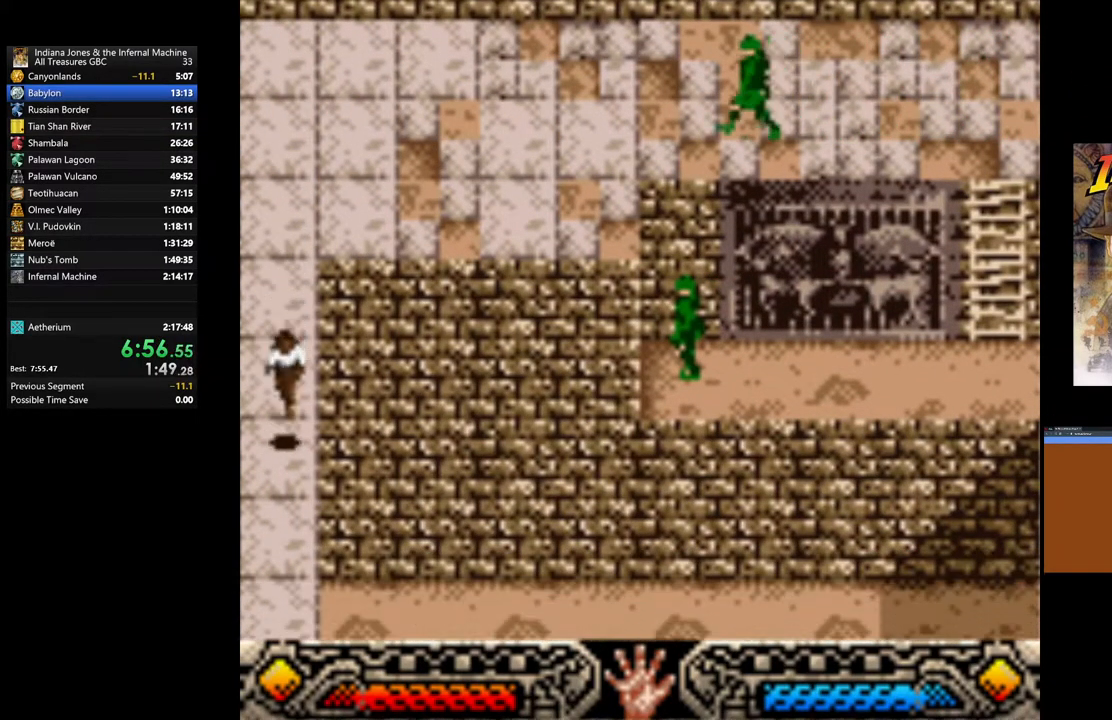
{"buttons": [], "left_stick": "down", "right_stick": "center", "events": []}
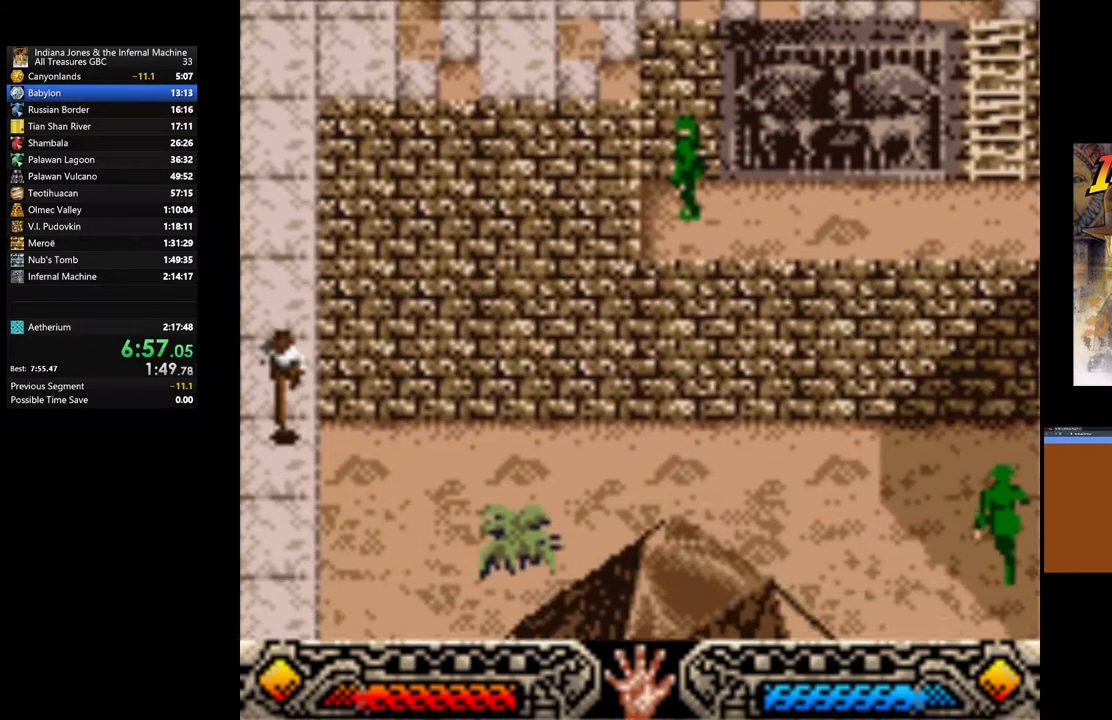
{"buttons": [], "left_stick": "down", "right_stick": "center", "events": []}
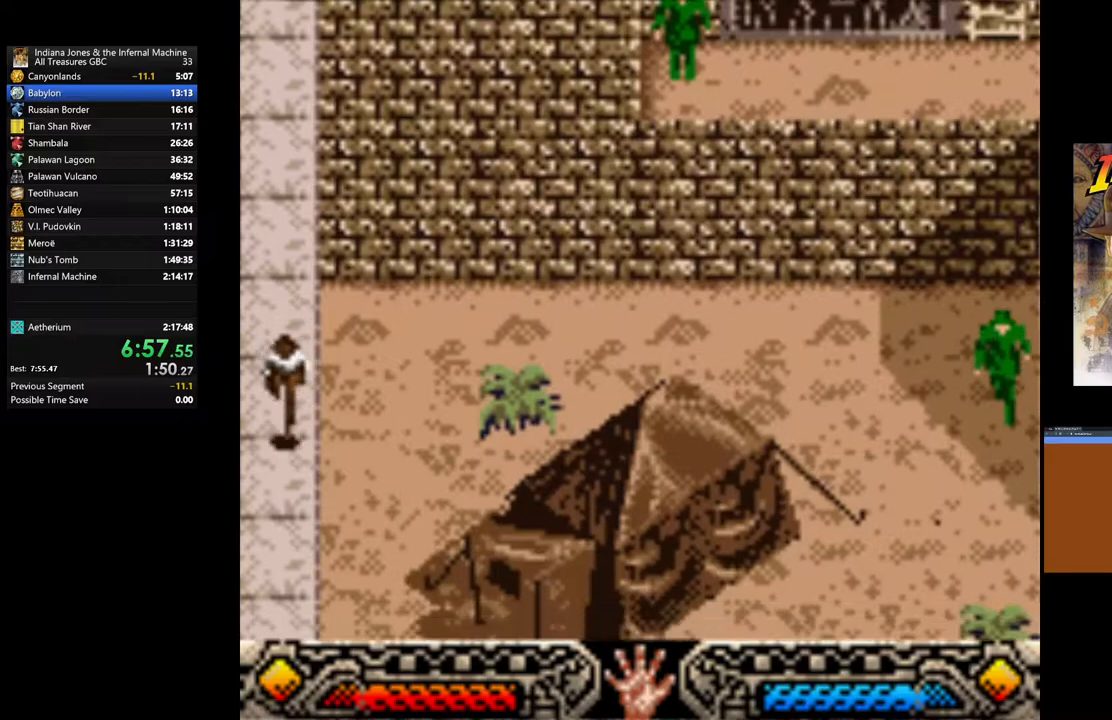
{"buttons": [], "left_stick": "down", "right_stick": "center", "events": []}
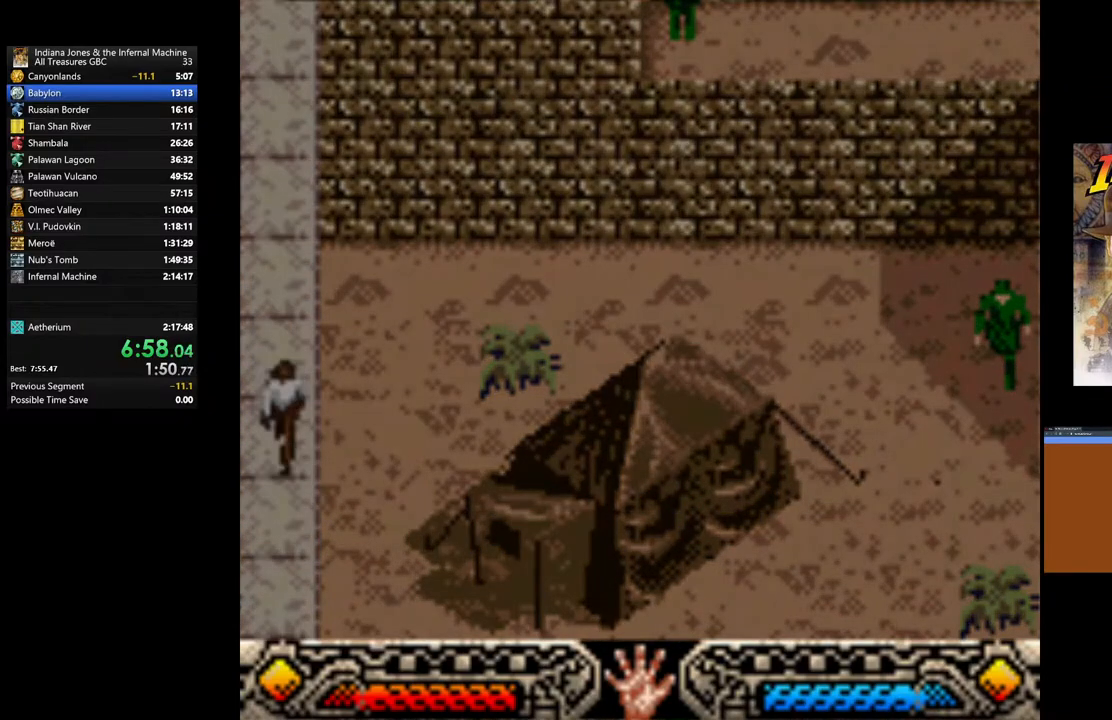
{"buttons": [], "left_stick": "down", "right_stick": "center", "events": []}
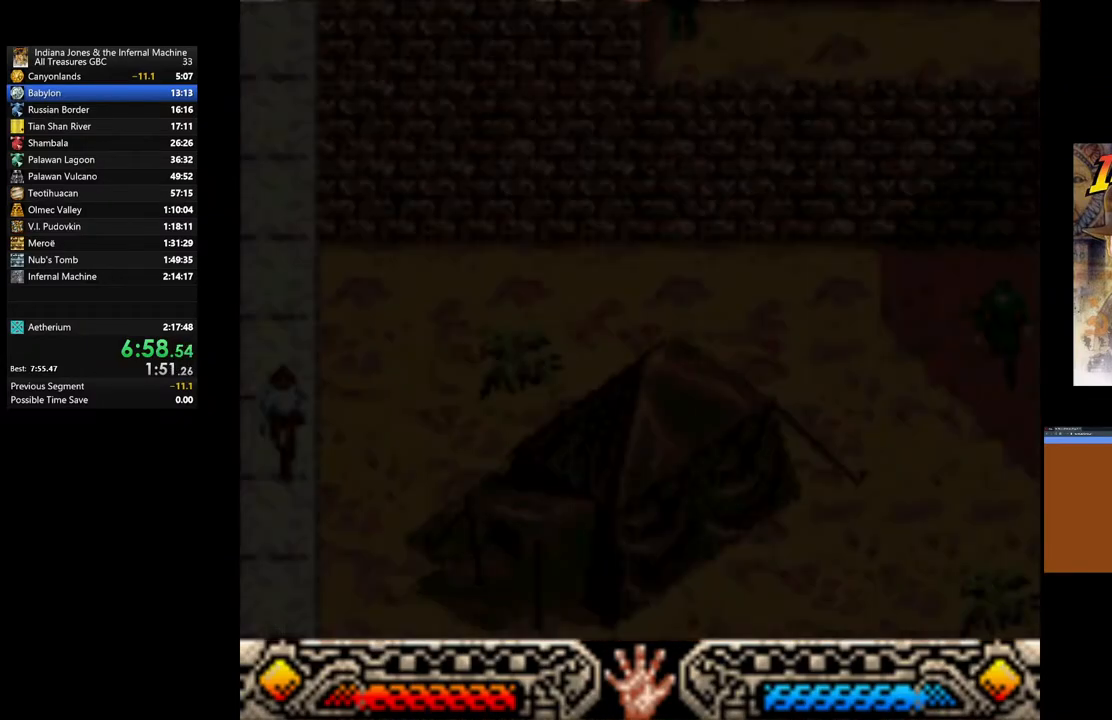
{"buttons": [], "left_stick": "center", "right_stick": "center", "events": [[50, "left_stick", "center"]]}
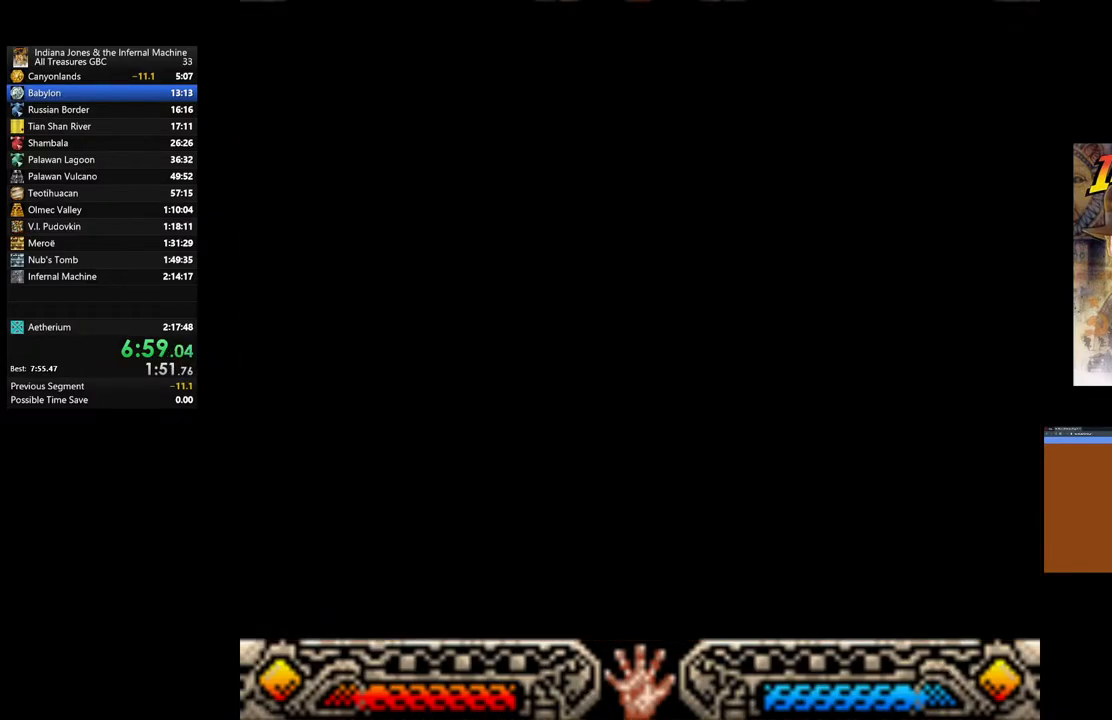
{"buttons": [], "left_stick": "center", "right_stick": "center", "events": []}
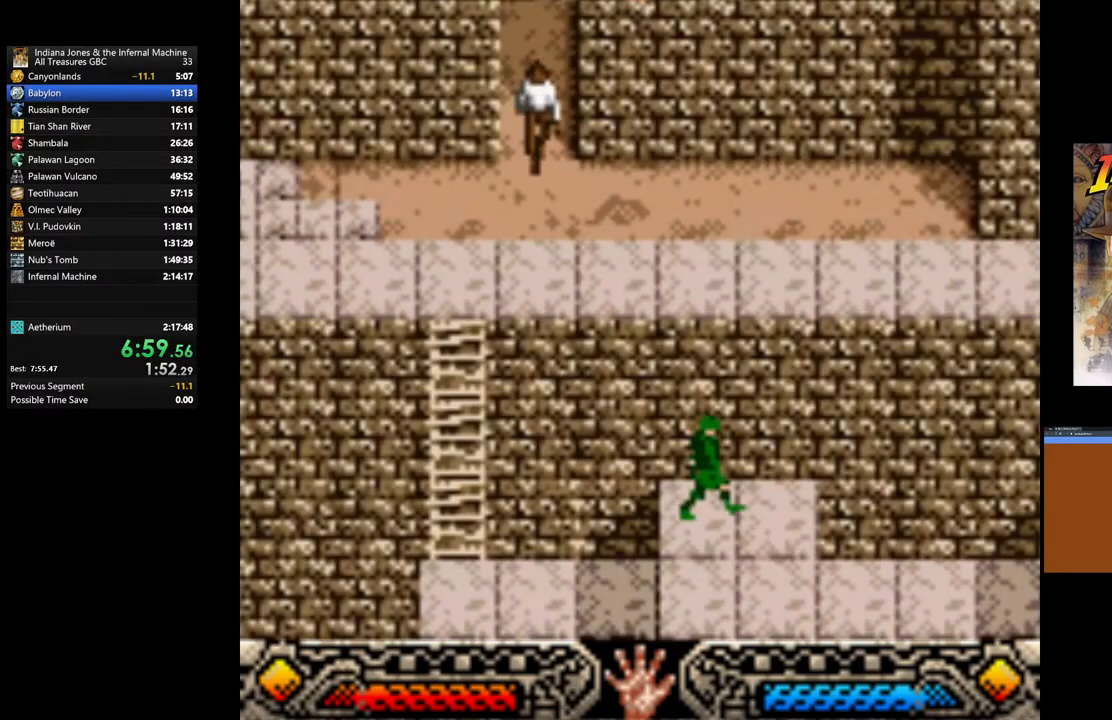
{"buttons": [], "left_stick": "down-right", "right_stick": "center", "events": [[100, "left_stick", "down-right"]]}
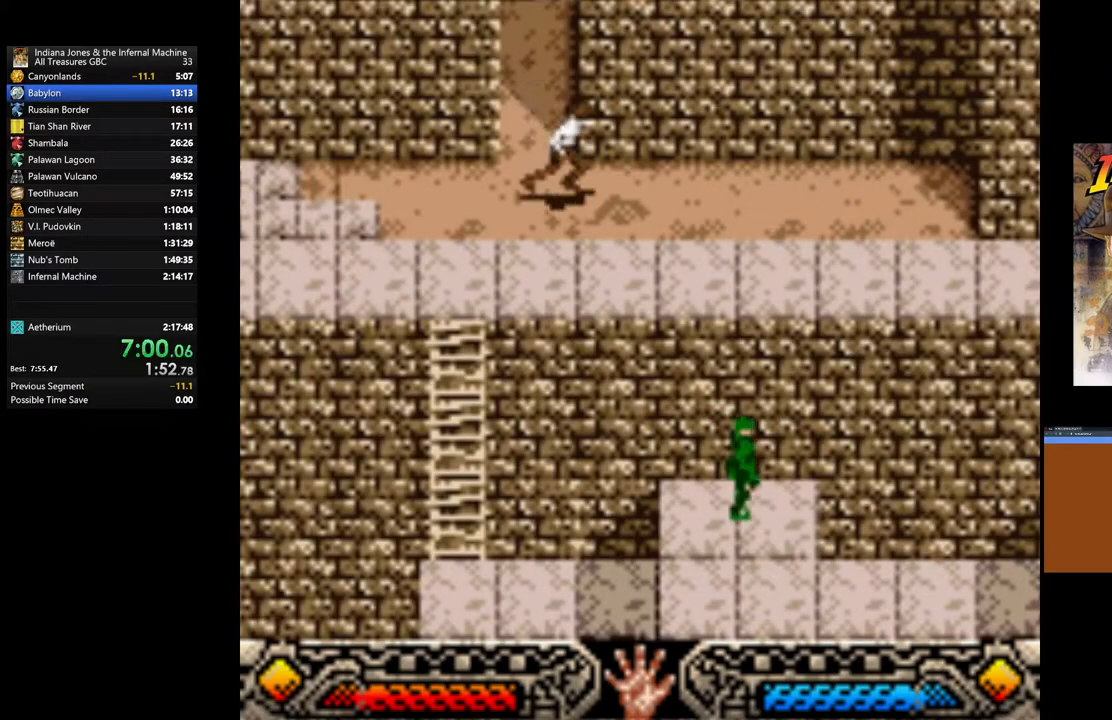
{"buttons": [], "left_stick": "right", "right_stick": "center", "events": [[117, "left_stick", "right"]]}
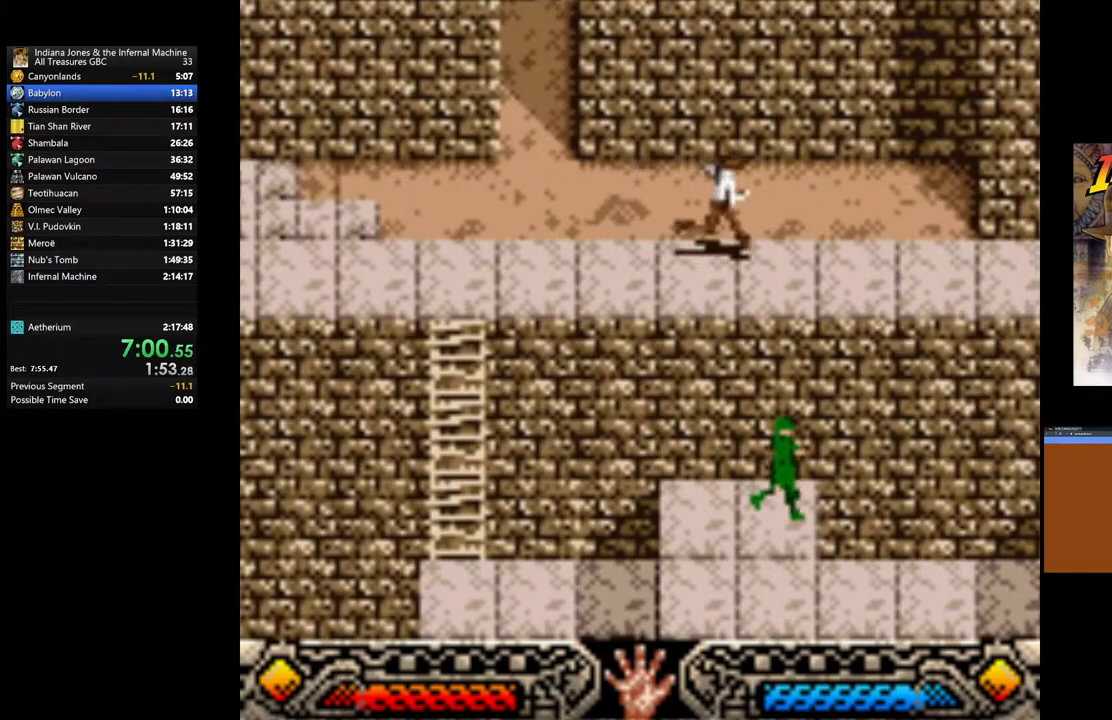
{"buttons": [], "left_stick": "right", "right_stick": "center", "events": []}
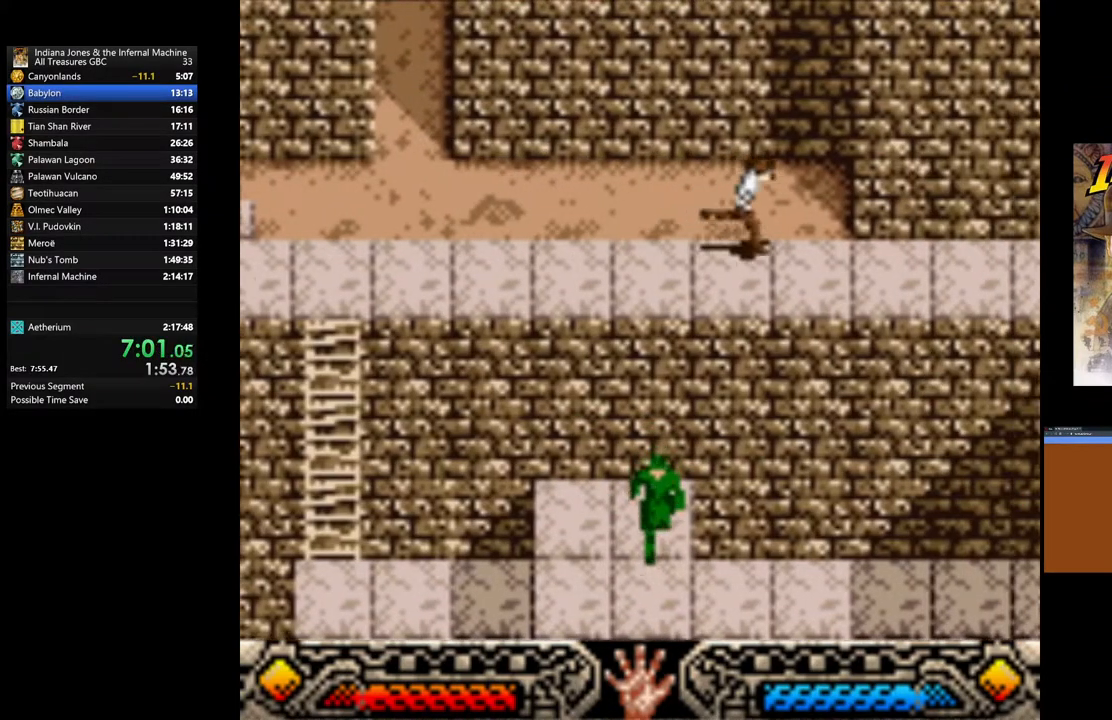
{"buttons": [], "left_stick": "right", "right_stick": "center", "events": []}
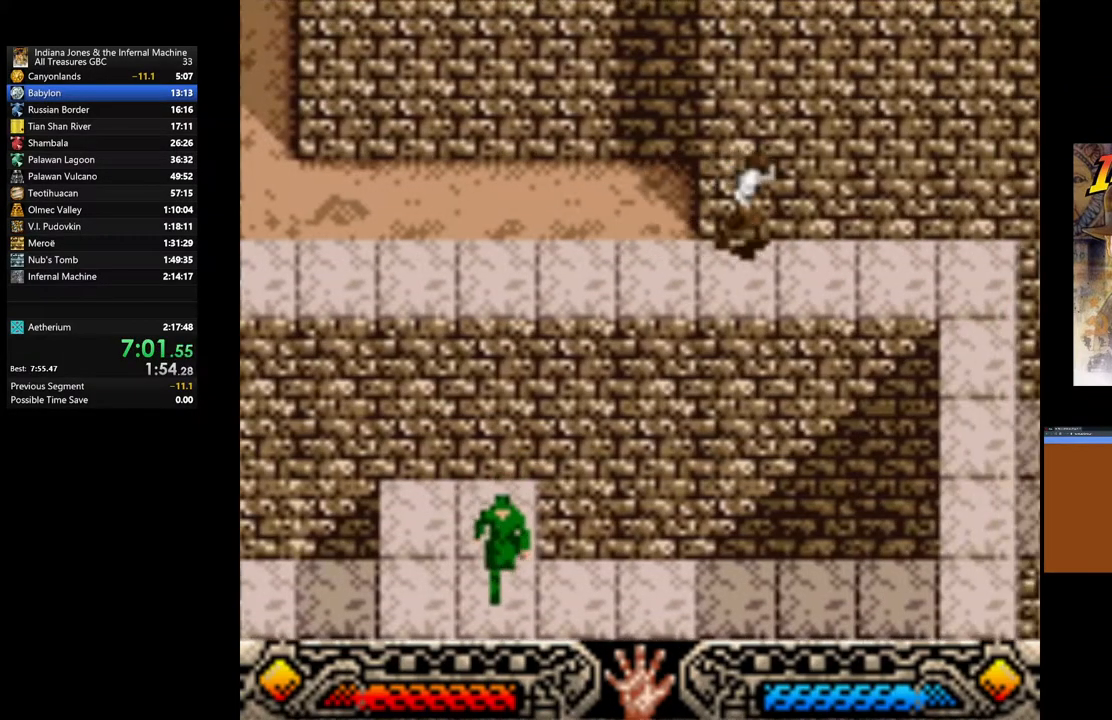
{"buttons": [], "left_stick": "right", "right_stick": "center", "events": []}